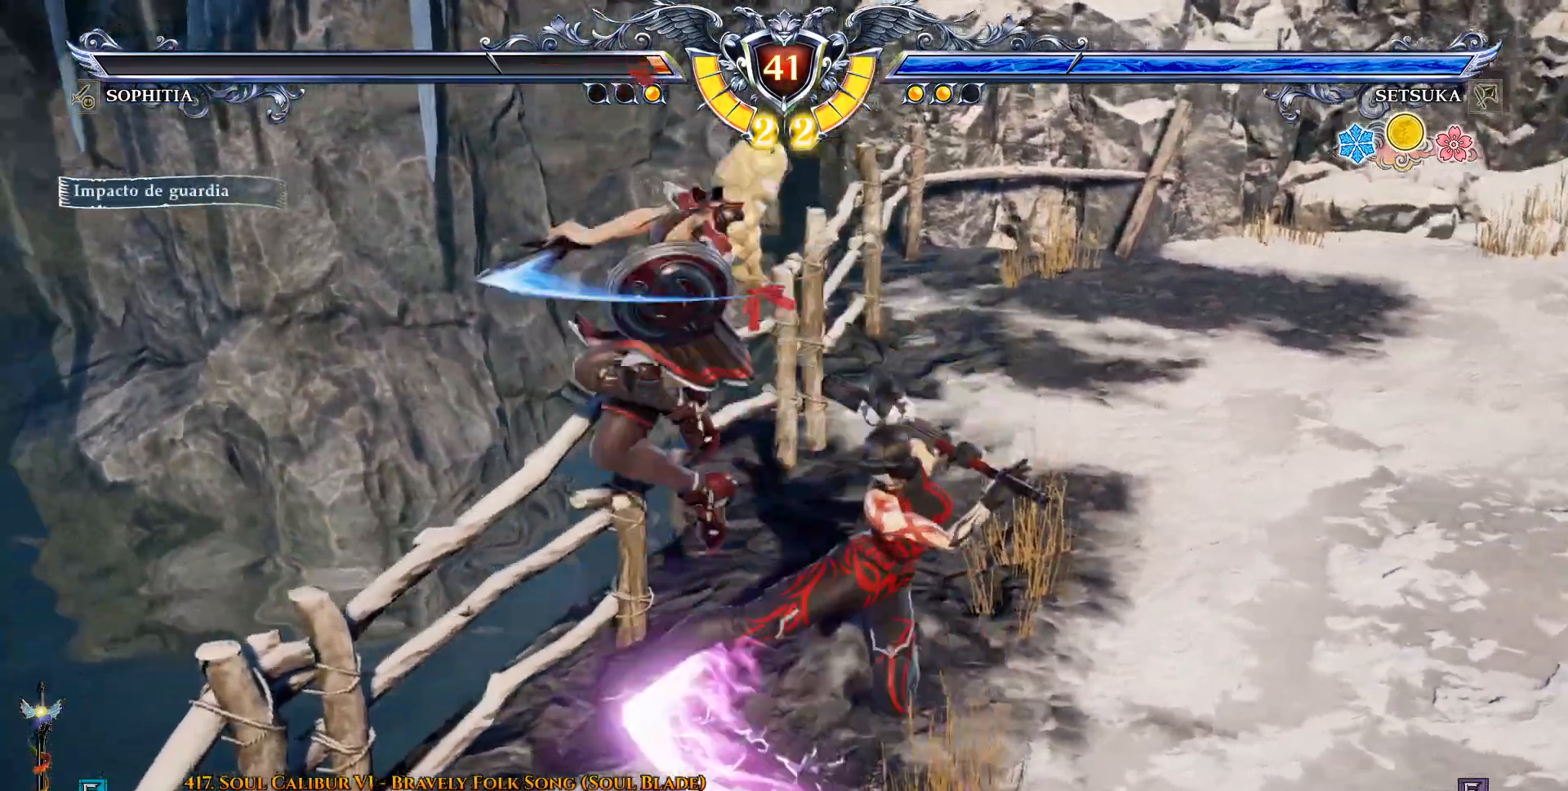
Gameplay with a controller (PlayStation layout); each line is a JSON object with the inputs held at the frame after it. "events" lists button and stick changes between this image and that frame as [ms after this image, input, new state], when the widget could be followed in between.
{"buttons": ["SQUARE"], "left_stick": "center", "right_stick": "center", "events": [[417, "CROSS", "up"], [483, "SQUARE", "down"]]}
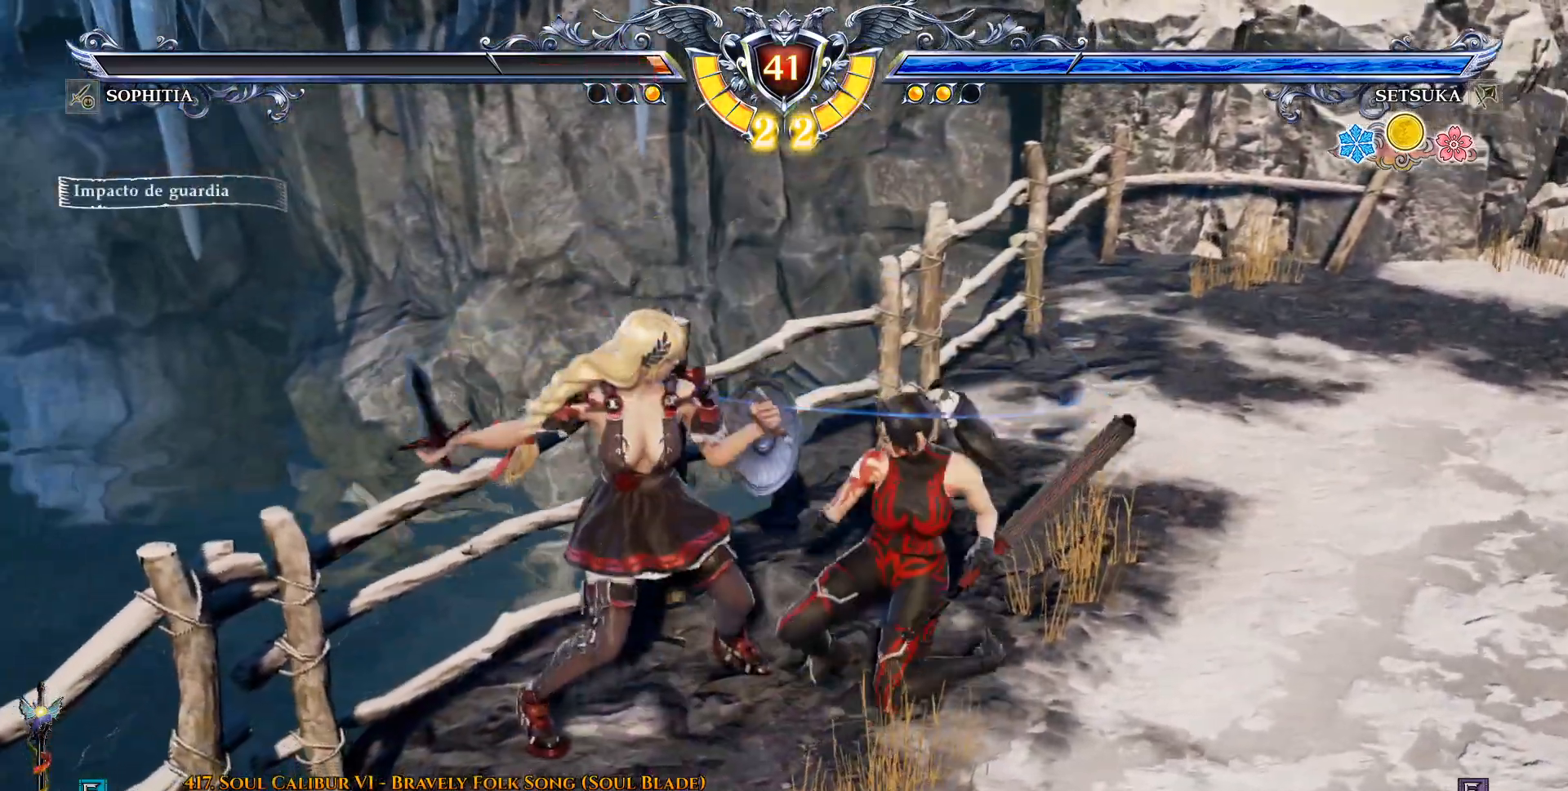
{"buttons": [], "left_stick": "center", "right_stick": "center", "events": [[67, "SQUARE", "up"], [100, "SQUARE", "down"], [183, "SQUARE", "up"]]}
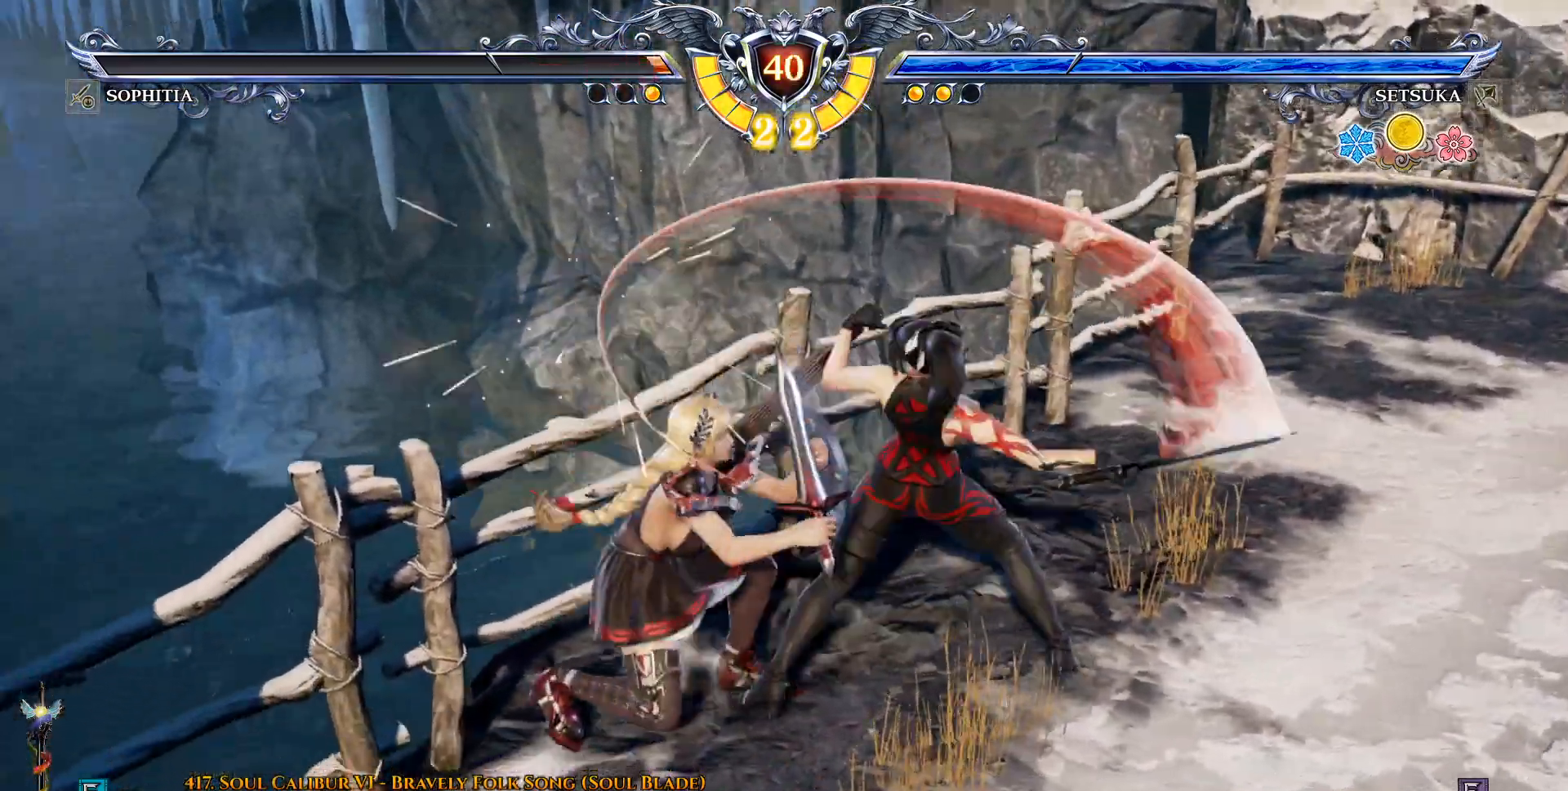
{"buttons": ["CROSS"], "left_stick": "center", "right_stick": "center", "events": [[250, "CROSS", "down"]]}
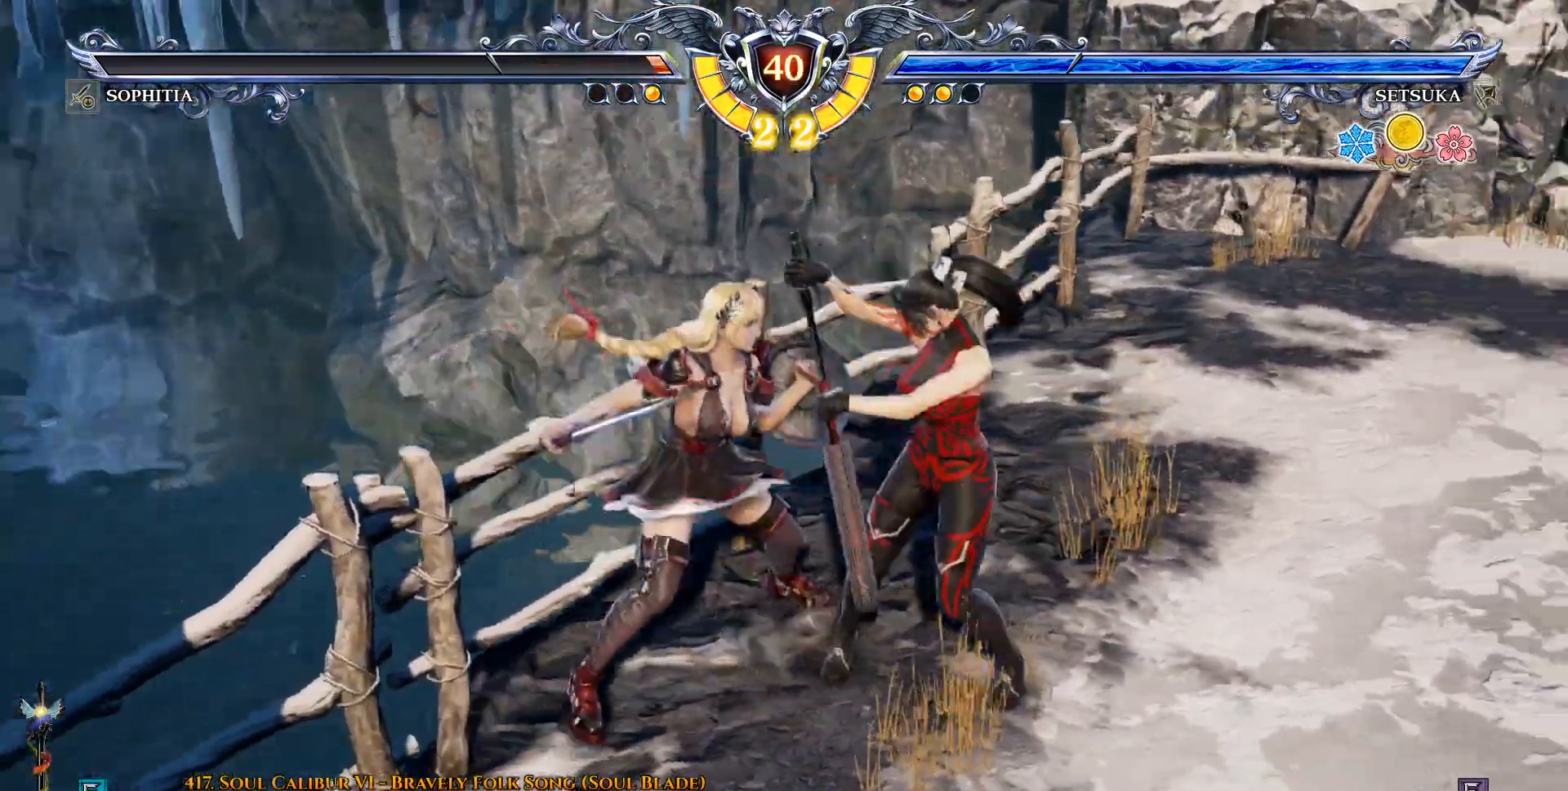
{"buttons": ["CROSS"], "left_stick": "center", "right_stick": "center", "events": [[183, "SQUARE", "down"], [283, "SQUARE", "up"], [367, "SQUARE", "down"], [450, "SQUARE", "up"]]}
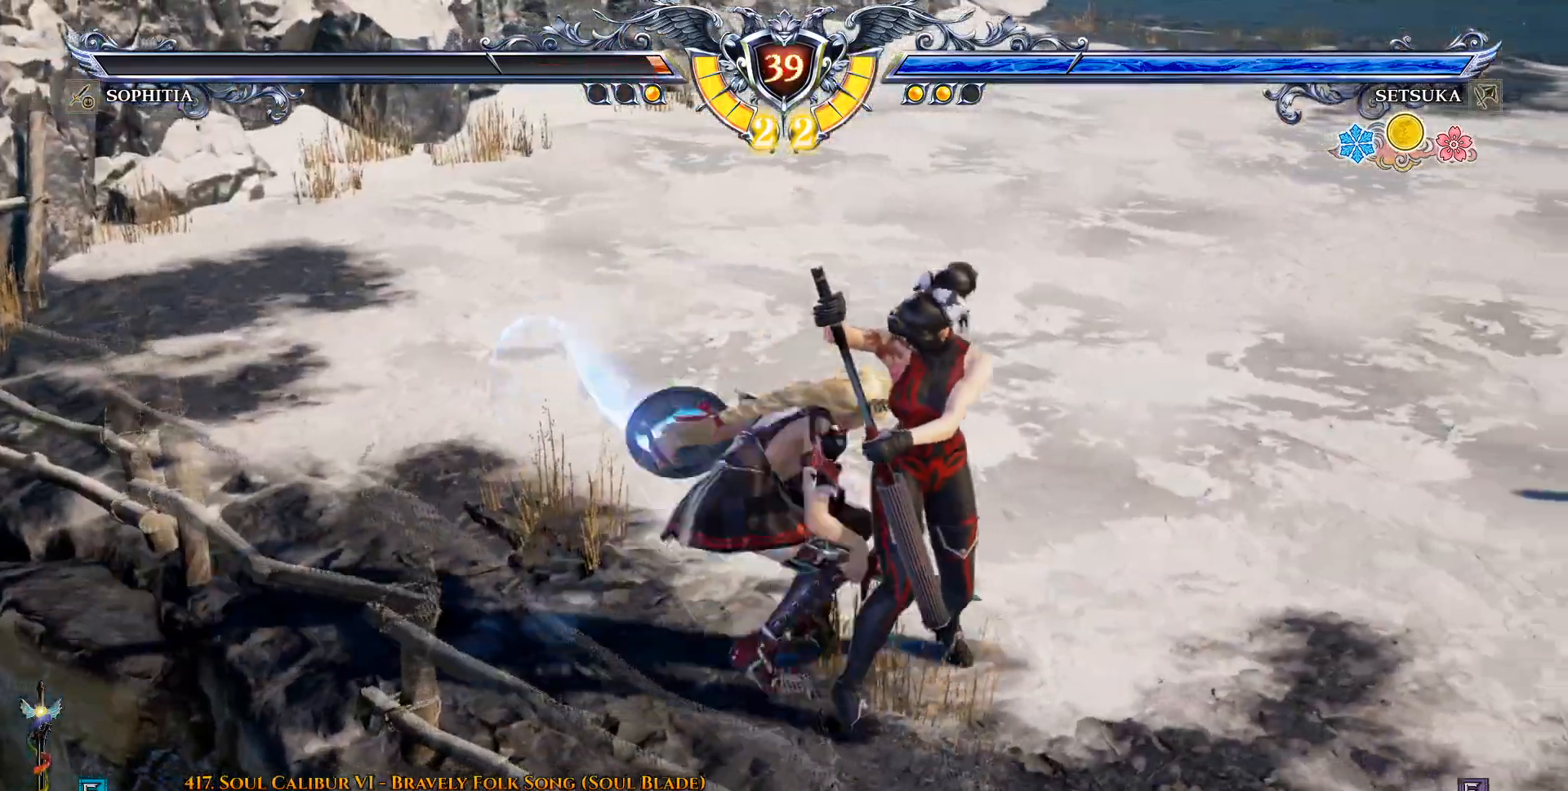
{"buttons": [], "left_stick": "center", "right_stick": "center", "events": [[183, "CROSS", "up"], [250, "SQUARE", "down"], [333, "SQUARE", "up"], [400, "SQUARE", "down"], [483, "SQUARE", "up"]]}
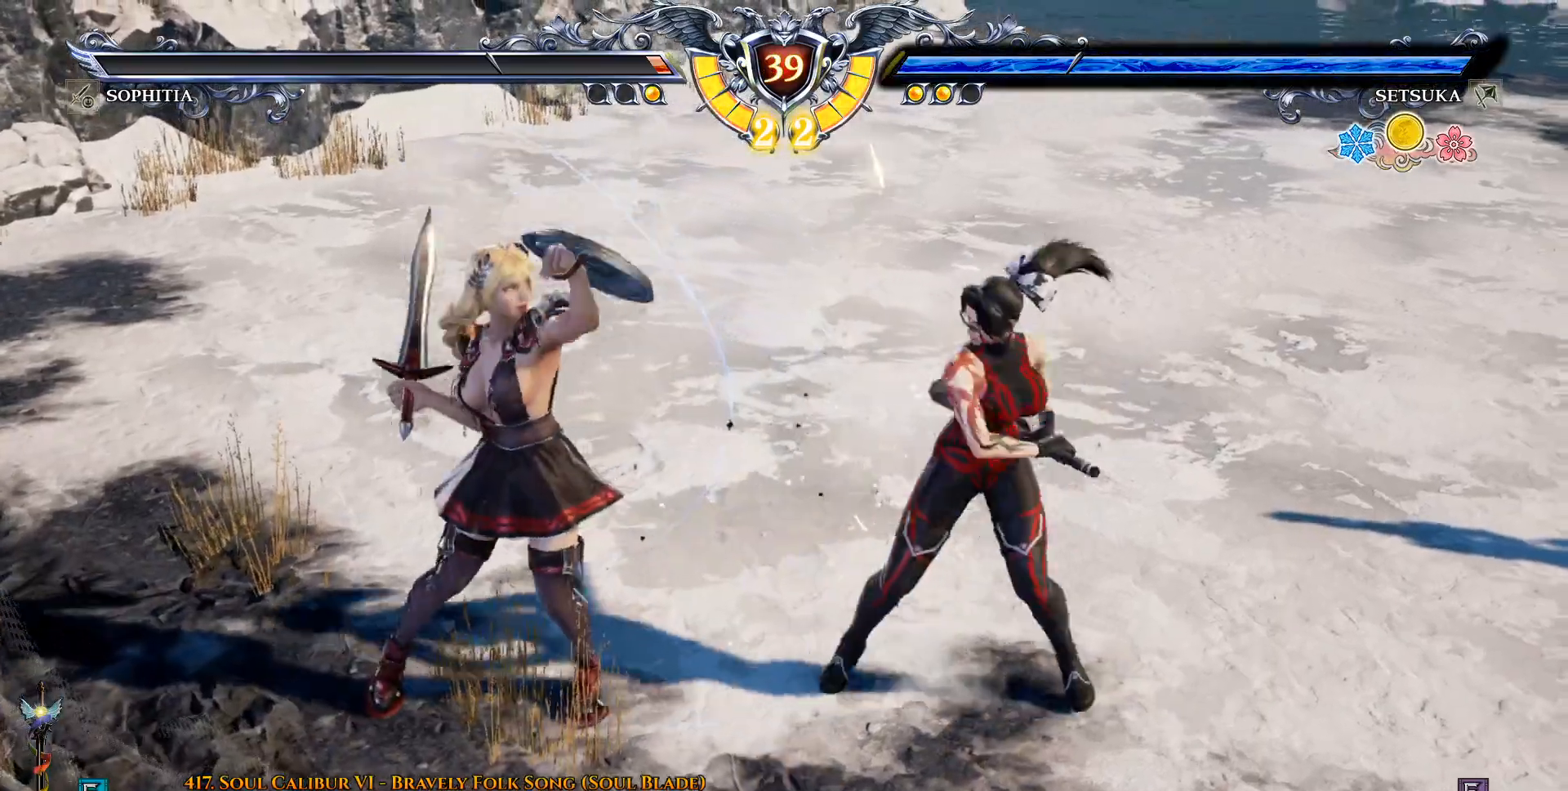
{"buttons": [], "left_stick": "center", "right_stick": "center", "events": [[50, "SQUARE", "down"], [117, "SQUARE", "up"]]}
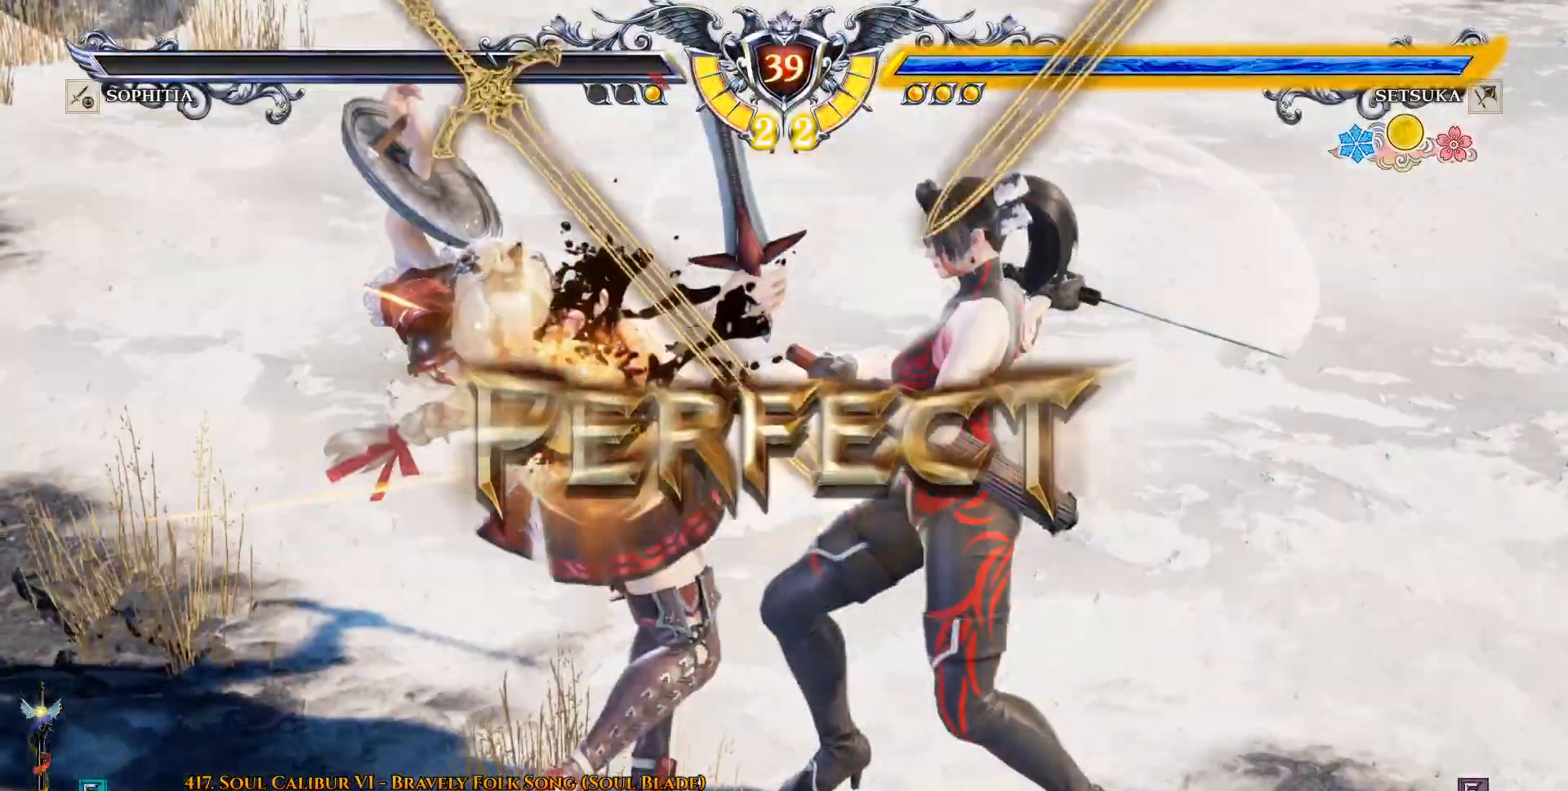
{"buttons": [], "left_stick": "center", "right_stick": "center", "events": []}
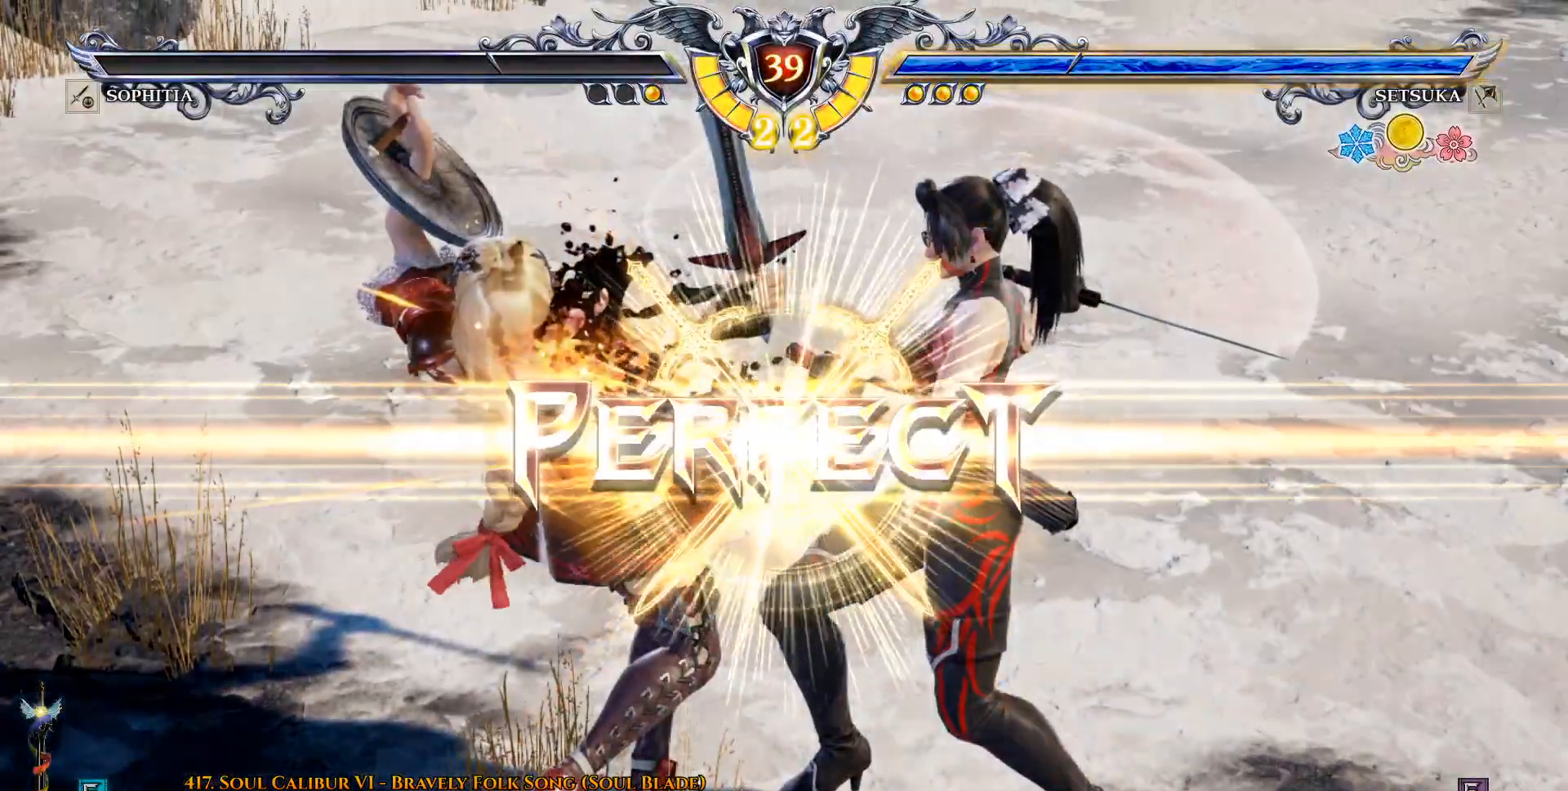
{"buttons": [], "left_stick": "center", "right_stick": "center", "events": []}
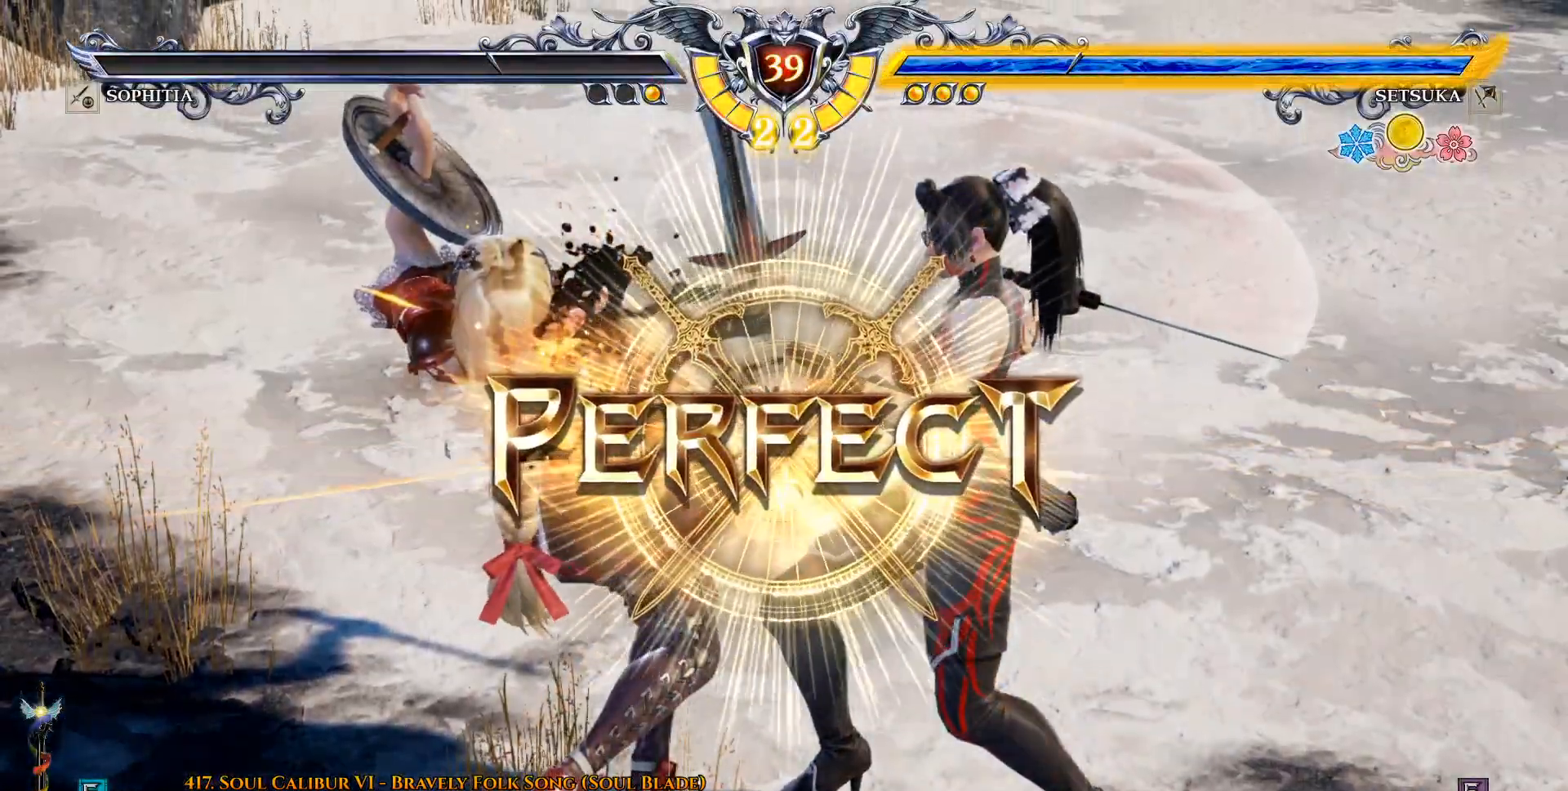
{"buttons": [], "left_stick": "center", "right_stick": "center", "events": []}
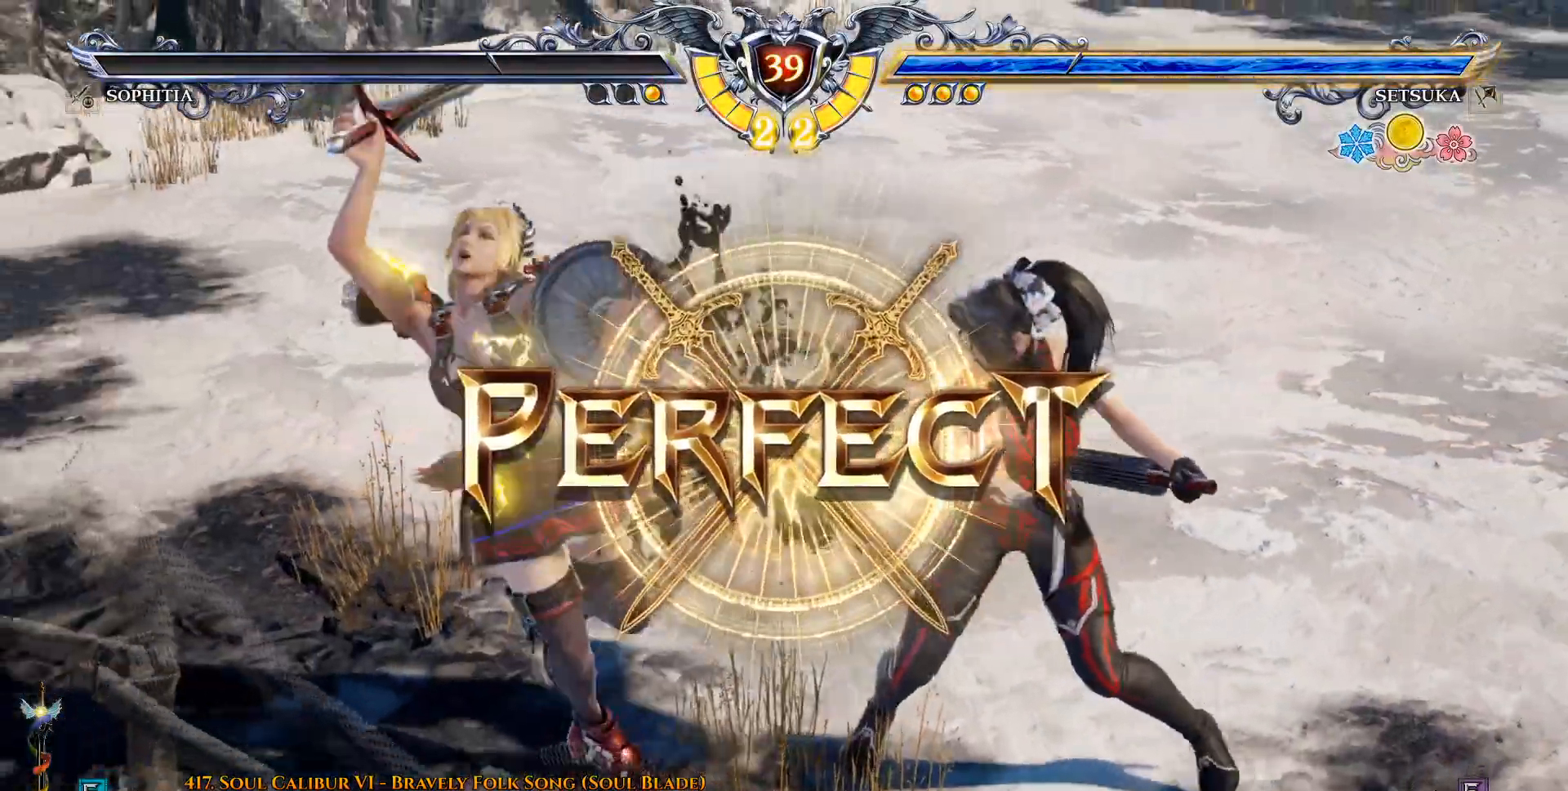
{"buttons": [], "left_stick": "center", "right_stick": "center", "events": []}
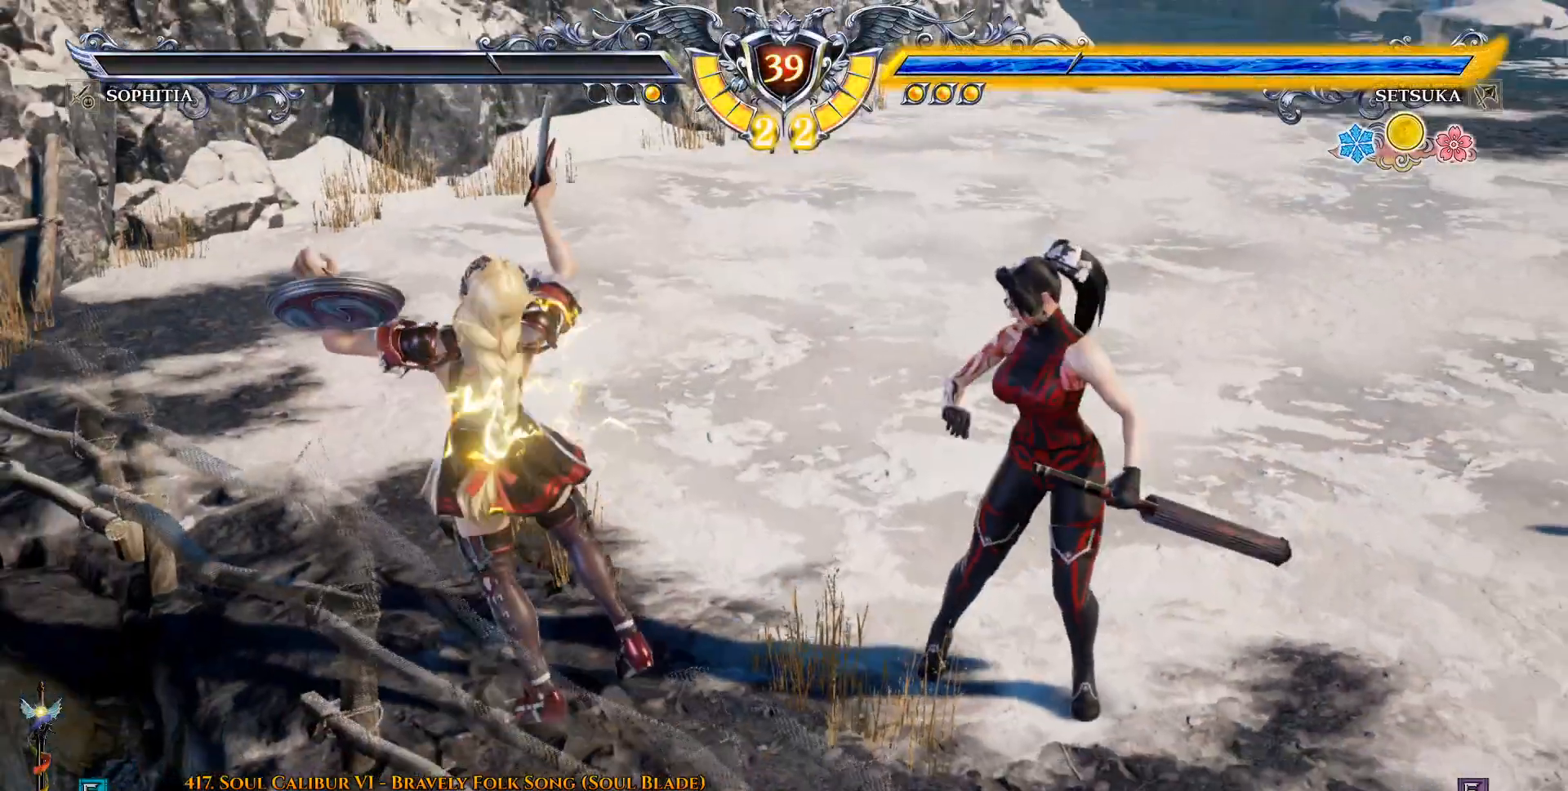
{"buttons": [], "left_stick": "center", "right_stick": "center", "events": []}
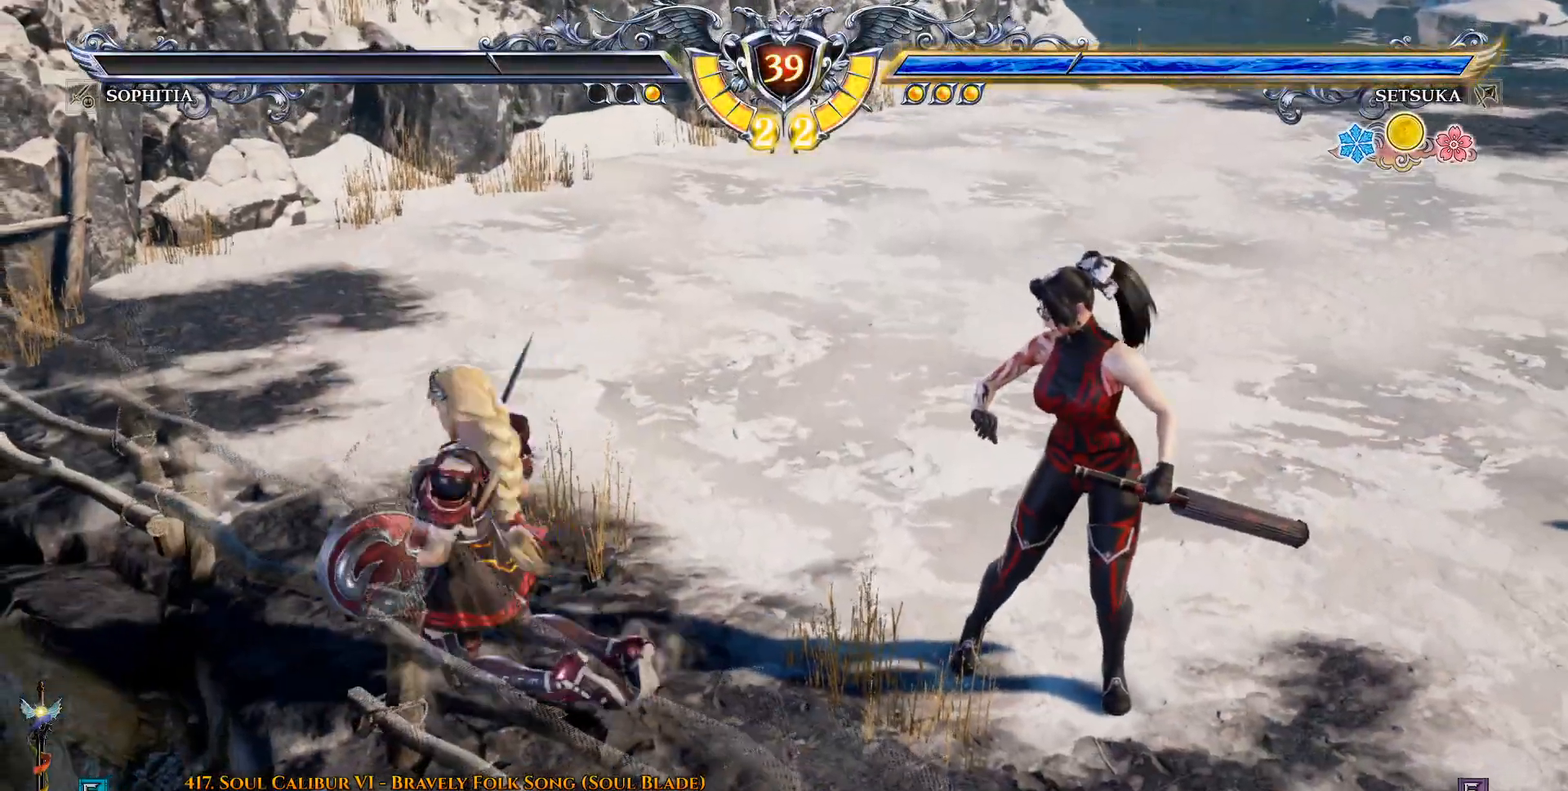
{"buttons": [], "left_stick": "center", "right_stick": "center", "events": []}
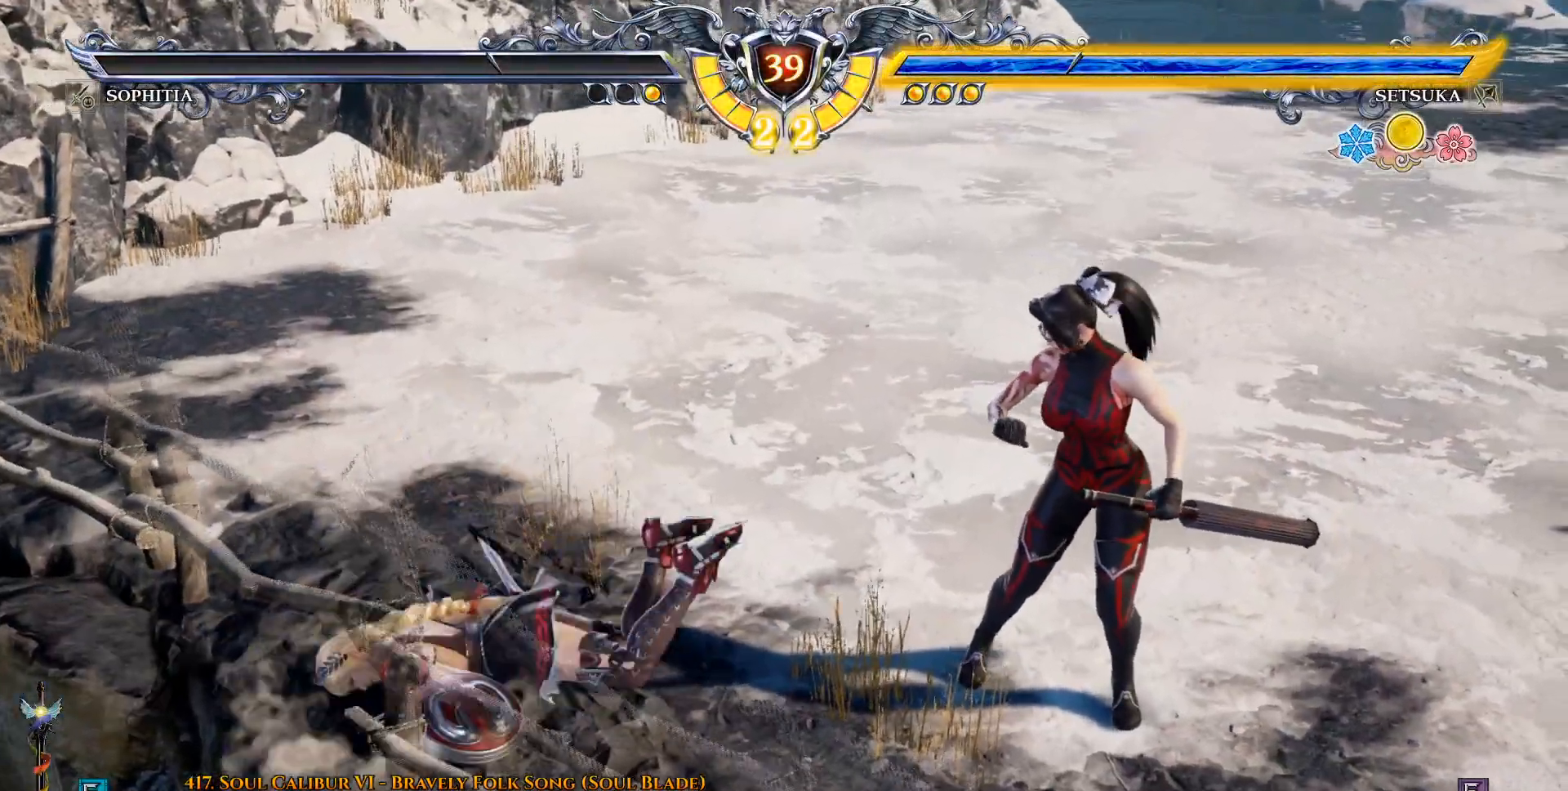
{"buttons": [], "left_stick": "center", "right_stick": "center", "events": []}
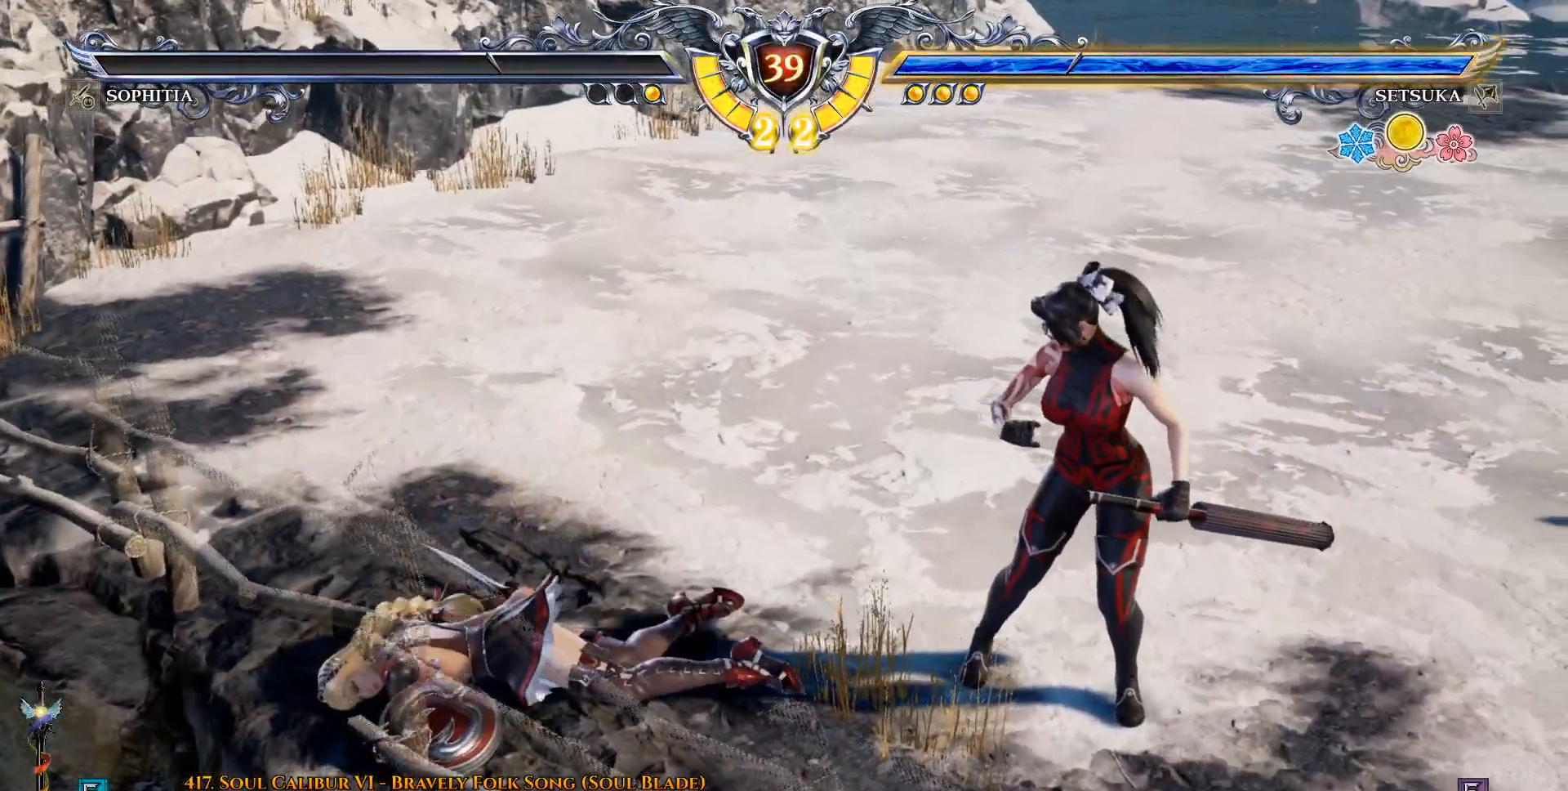
{"buttons": [], "left_stick": "center", "right_stick": "center", "events": []}
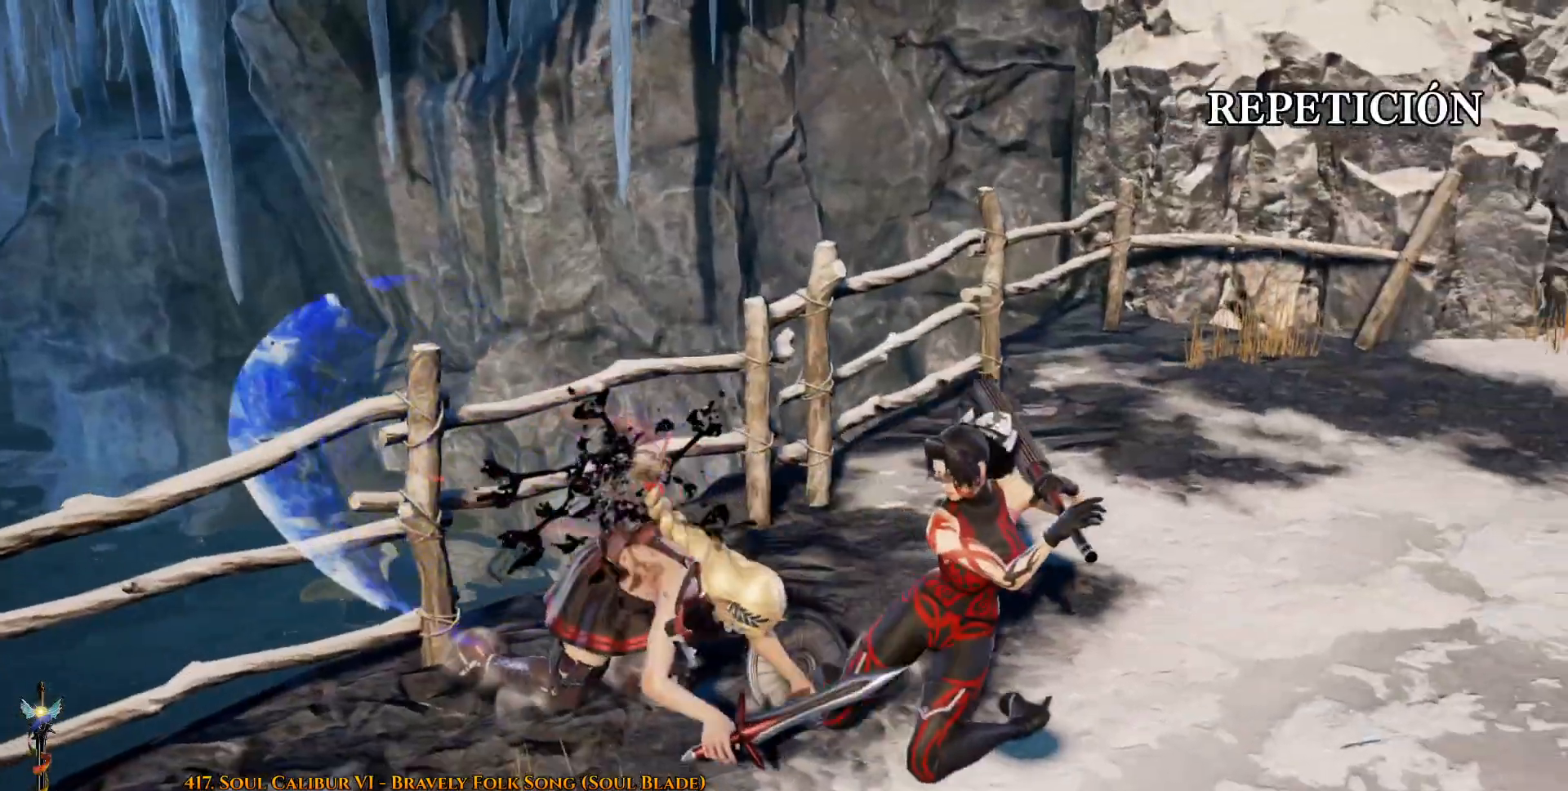
{"buttons": [], "left_stick": "center", "right_stick": "center", "events": [[233, "START", "down"], [417, "START", "up"]]}
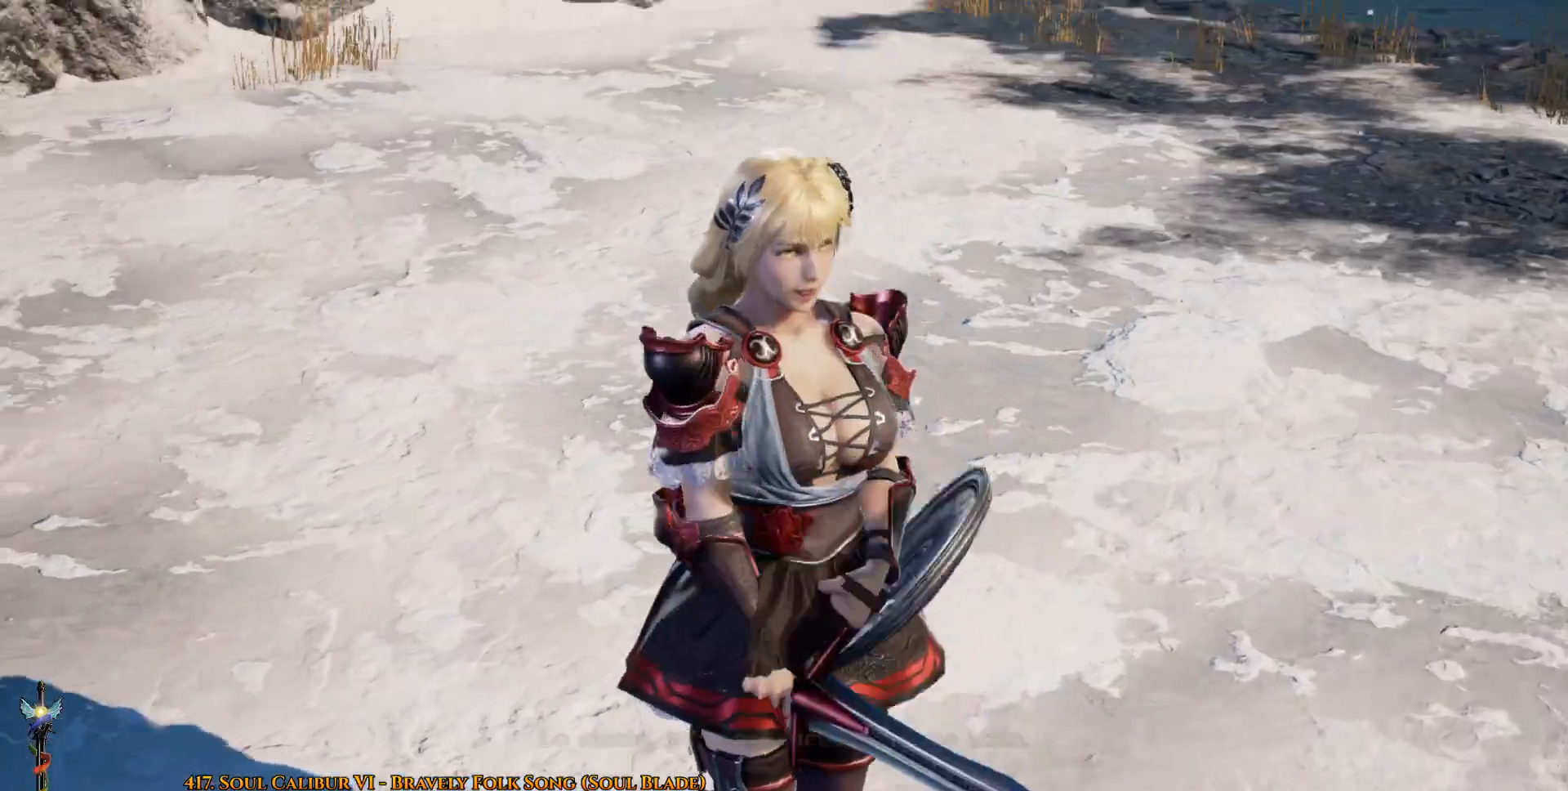
{"buttons": ["START"], "left_stick": "center", "right_stick": "center", "events": [[150, "START", "down"], [283, "START", "up"], [433, "START", "down"]]}